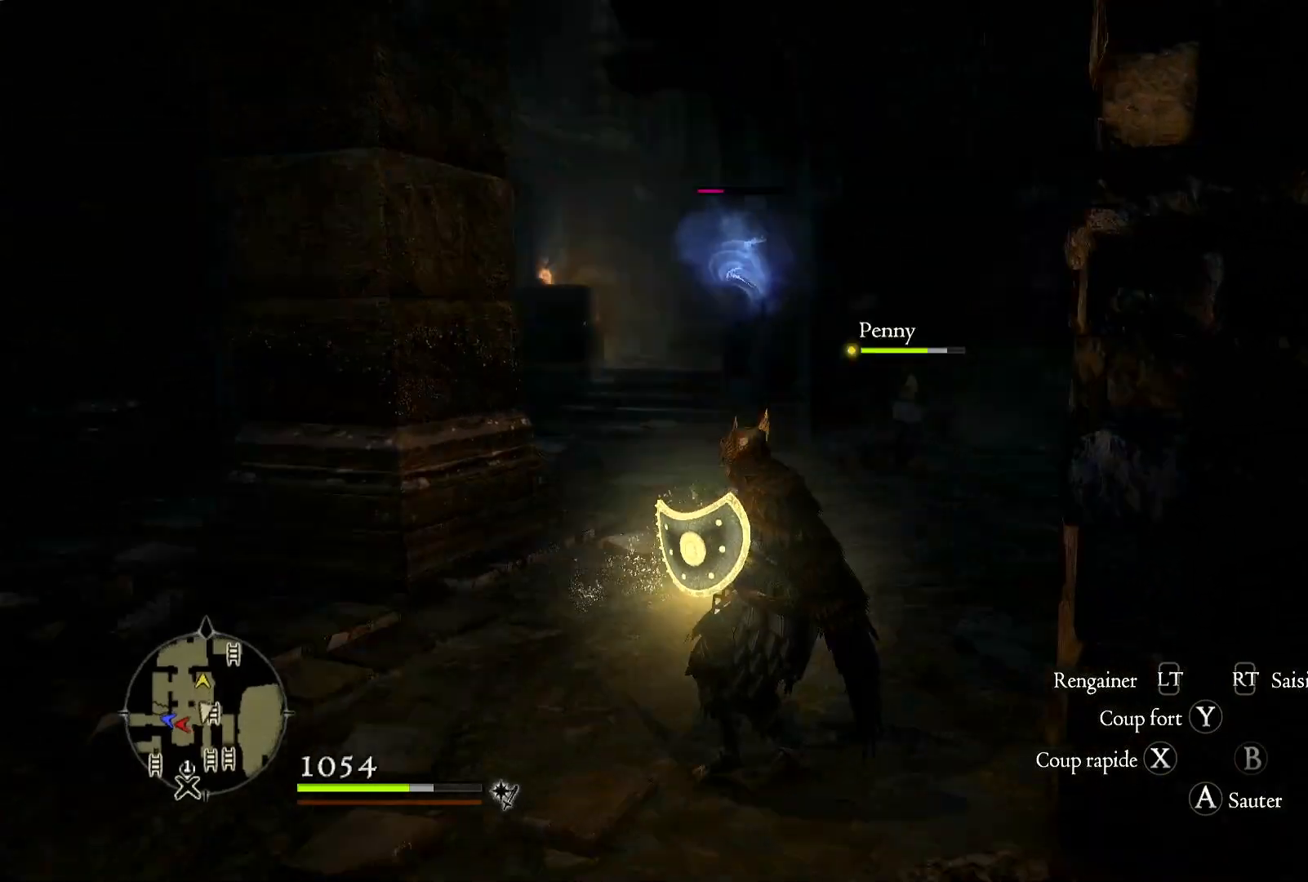
Gameplay with a controller (Xbox layout); each line is a JSON object with the inputs held at the frame after it. "button_events" lists button changes between this image and that frame as [ms after this image, input, new state], when the widget could be followed in between (sticks are given only as held states).
{"buttons": [], "left_stick": "up-left", "right_stick": "right", "button_events": [[67, "R3", "up"]]}
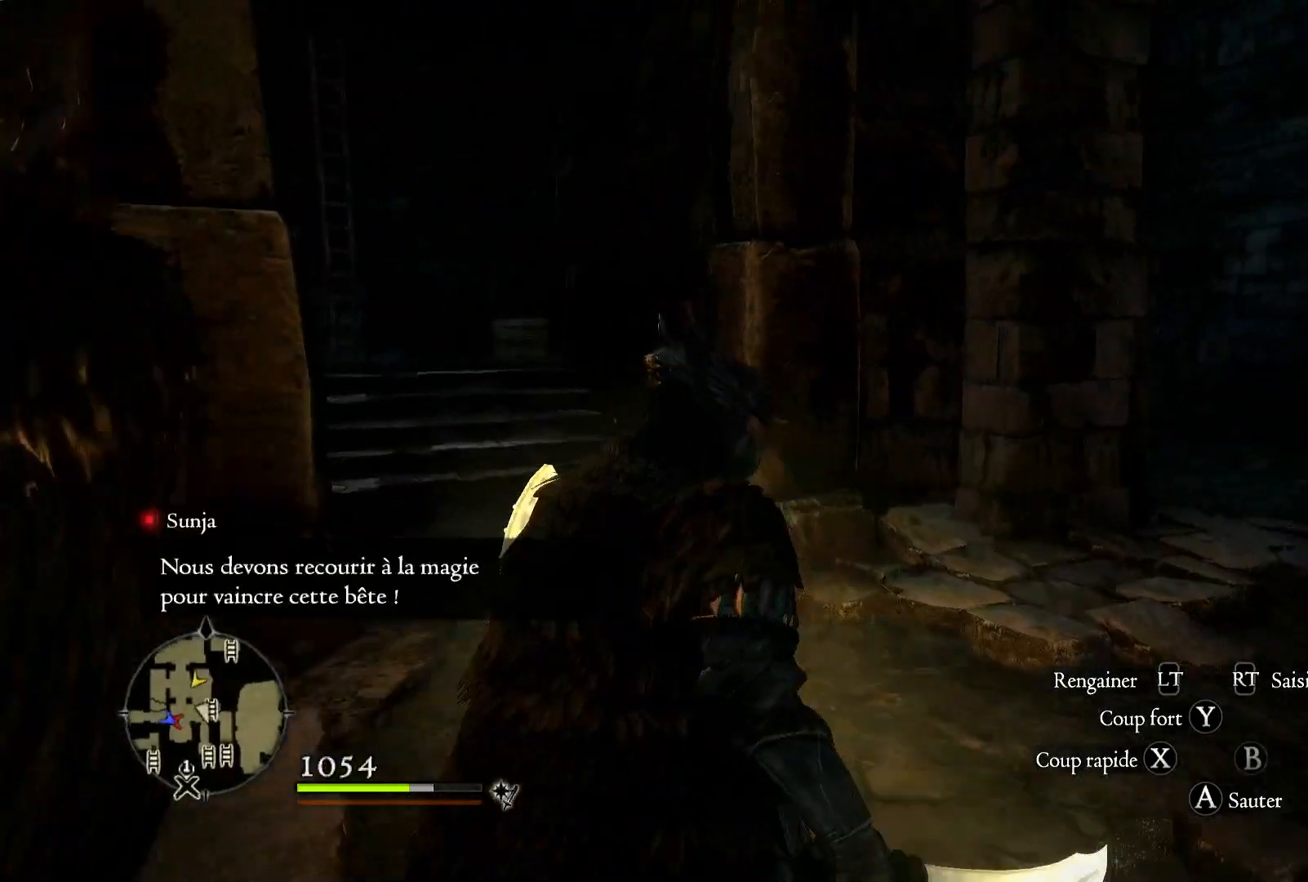
{"buttons": [], "left_stick": "up-left", "right_stick": "right", "button_events": []}
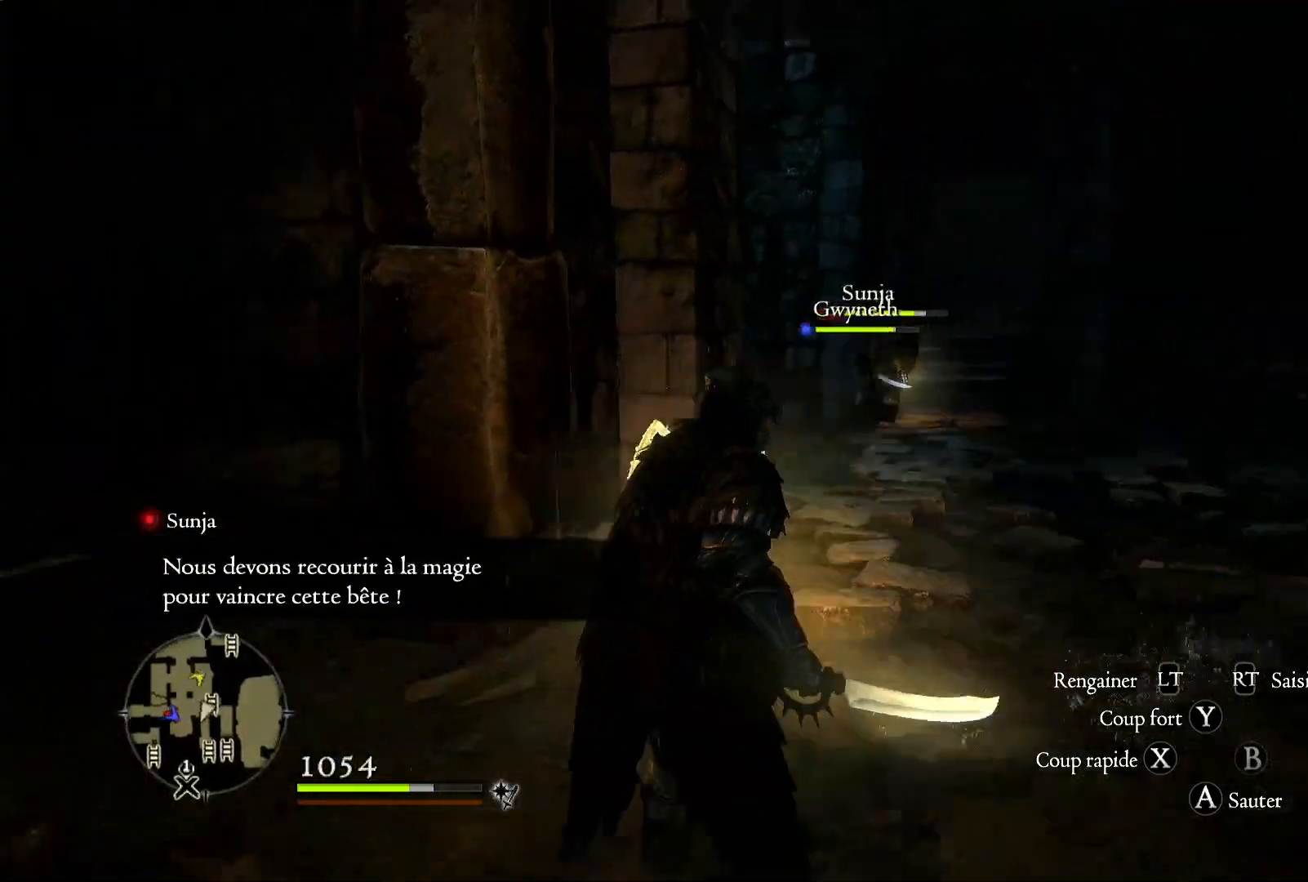
{"buttons": [], "left_stick": "up", "right_stick": "down-right", "button_events": []}
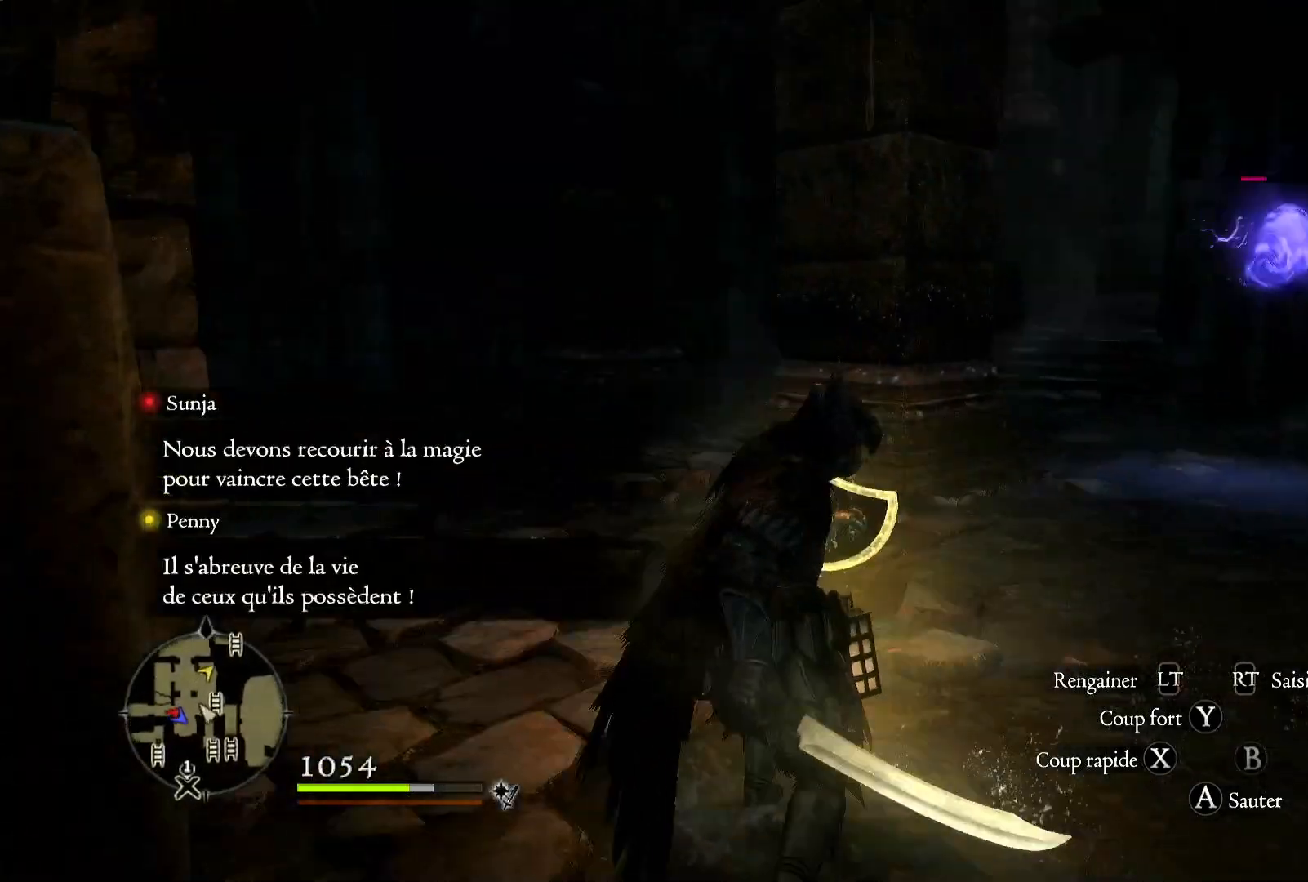
{"buttons": [], "left_stick": "up", "right_stick": "right", "button_events": []}
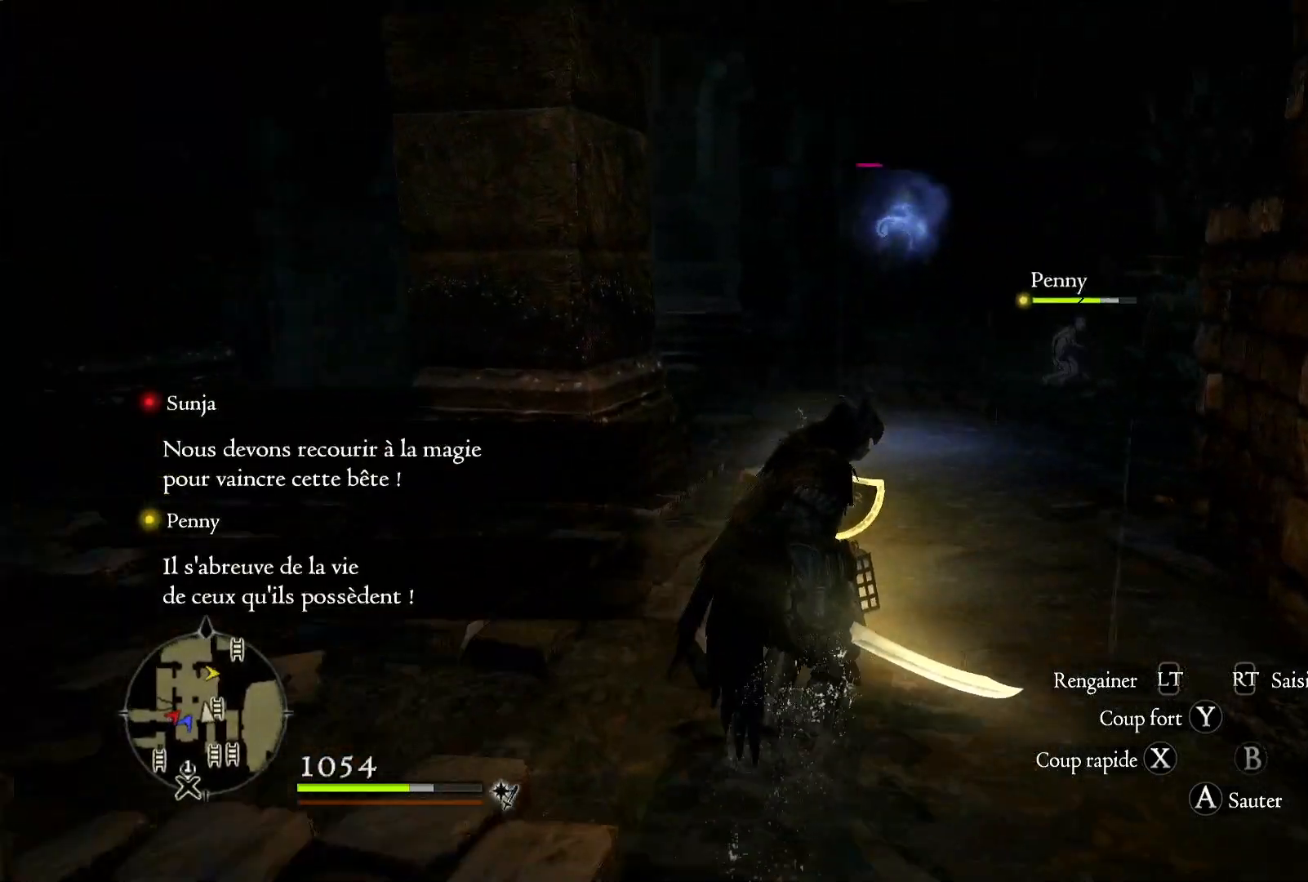
{"buttons": [], "left_stick": "up", "right_stick": "center", "button_events": []}
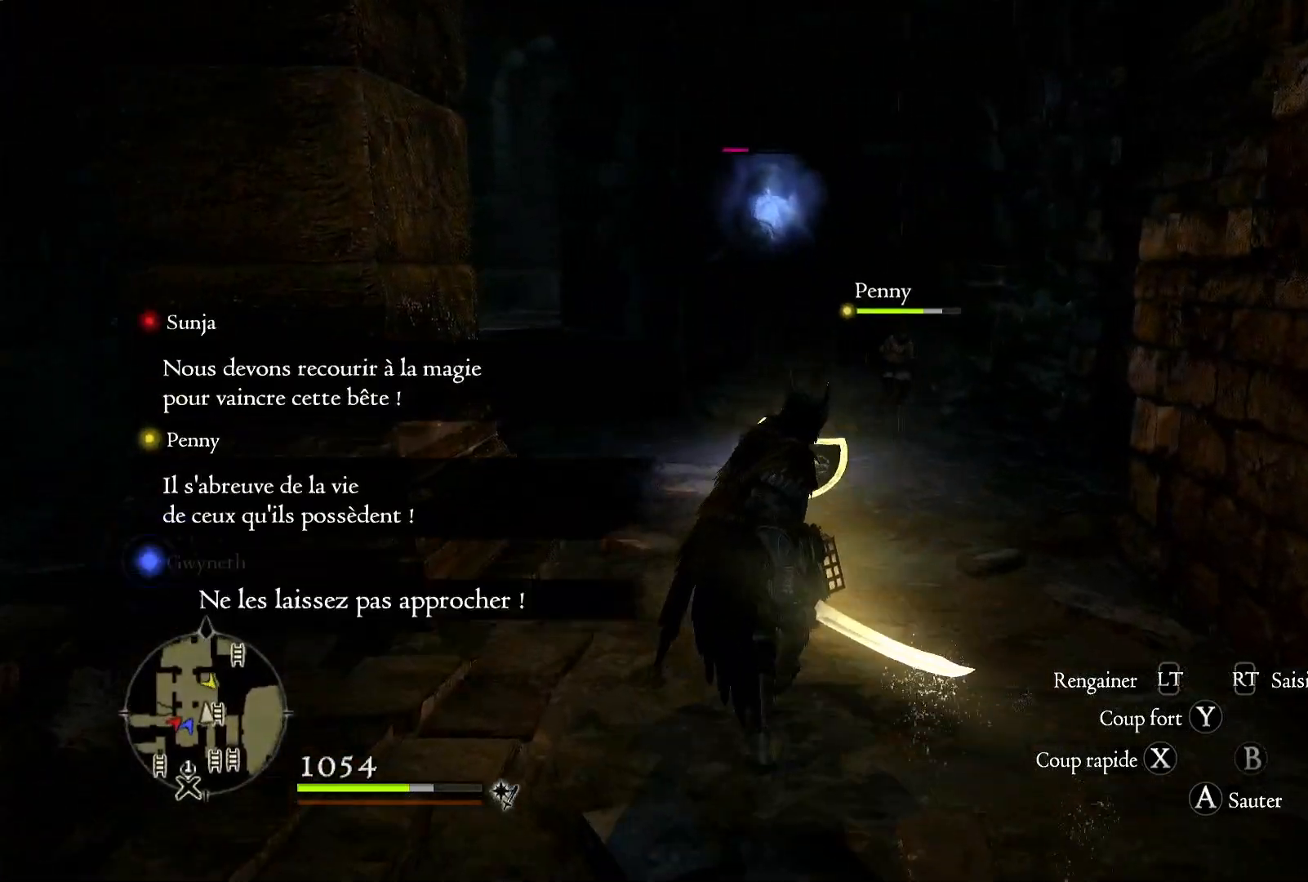
{"buttons": ["A"], "left_stick": "up", "right_stick": "center", "button_events": [[500, "A", "down"]]}
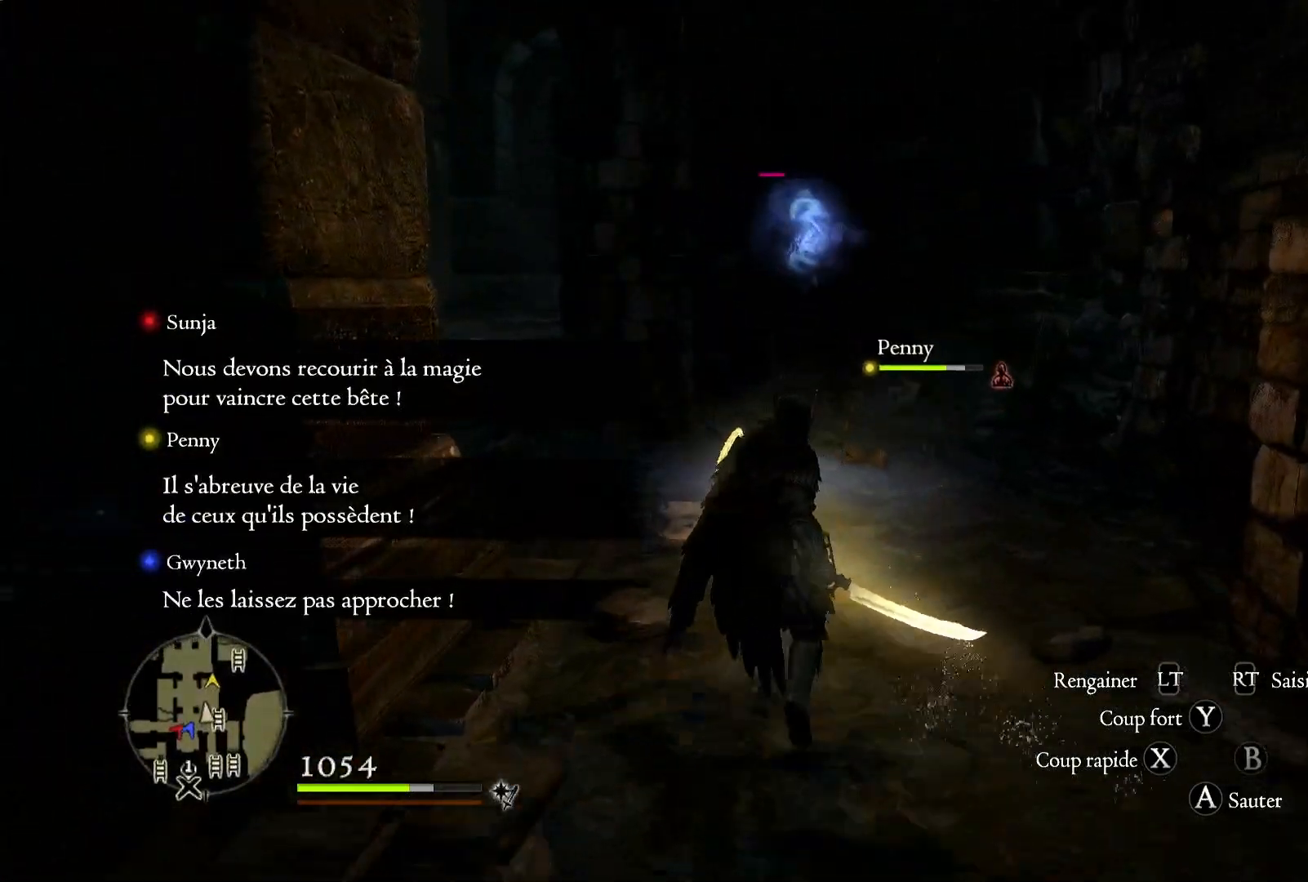
{"buttons": [], "left_stick": "up", "right_stick": "center", "button_events": [[133, "A", "up"], [233, "X", "down"], [433, "X", "up"]]}
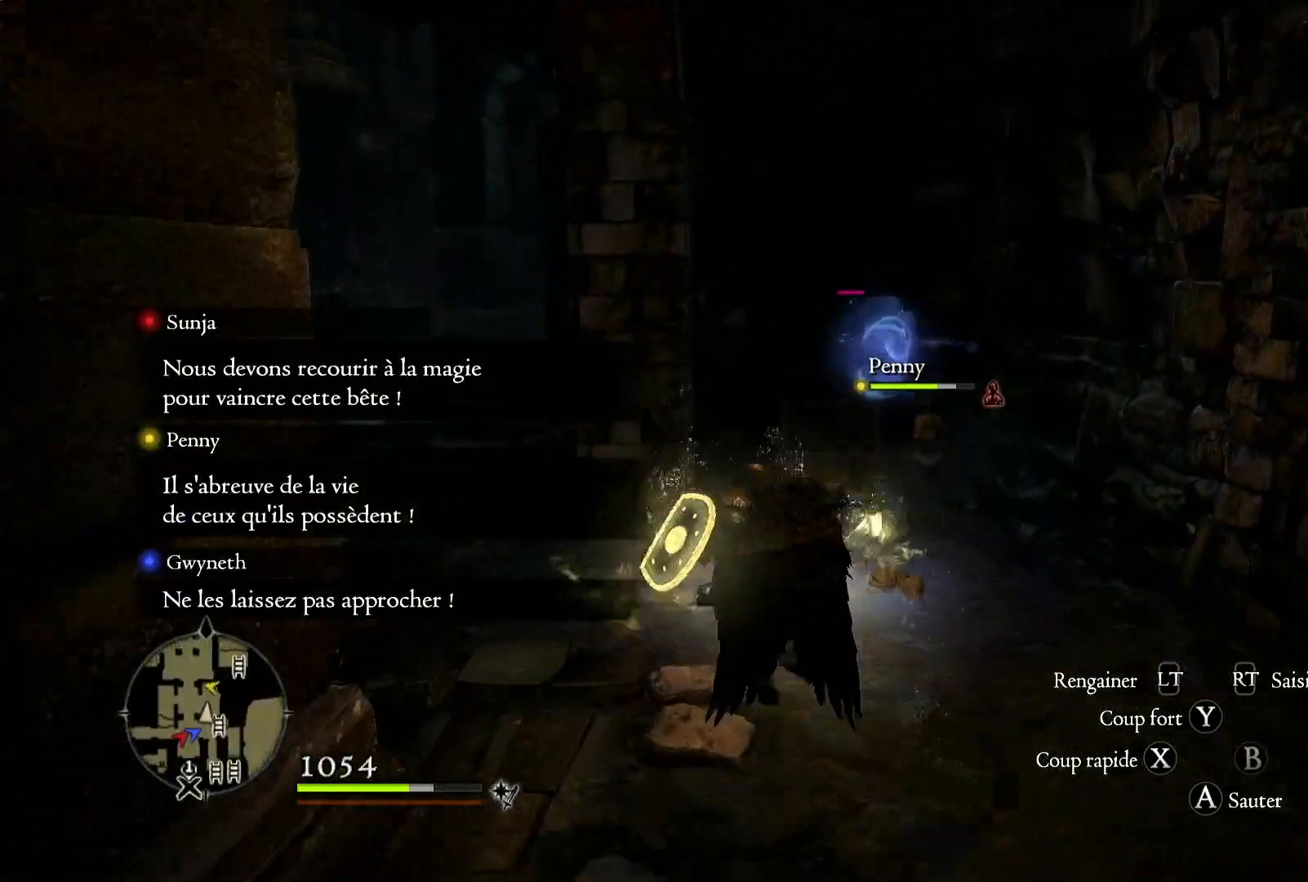
{"buttons": [], "left_stick": "up", "right_stick": "center", "button_events": []}
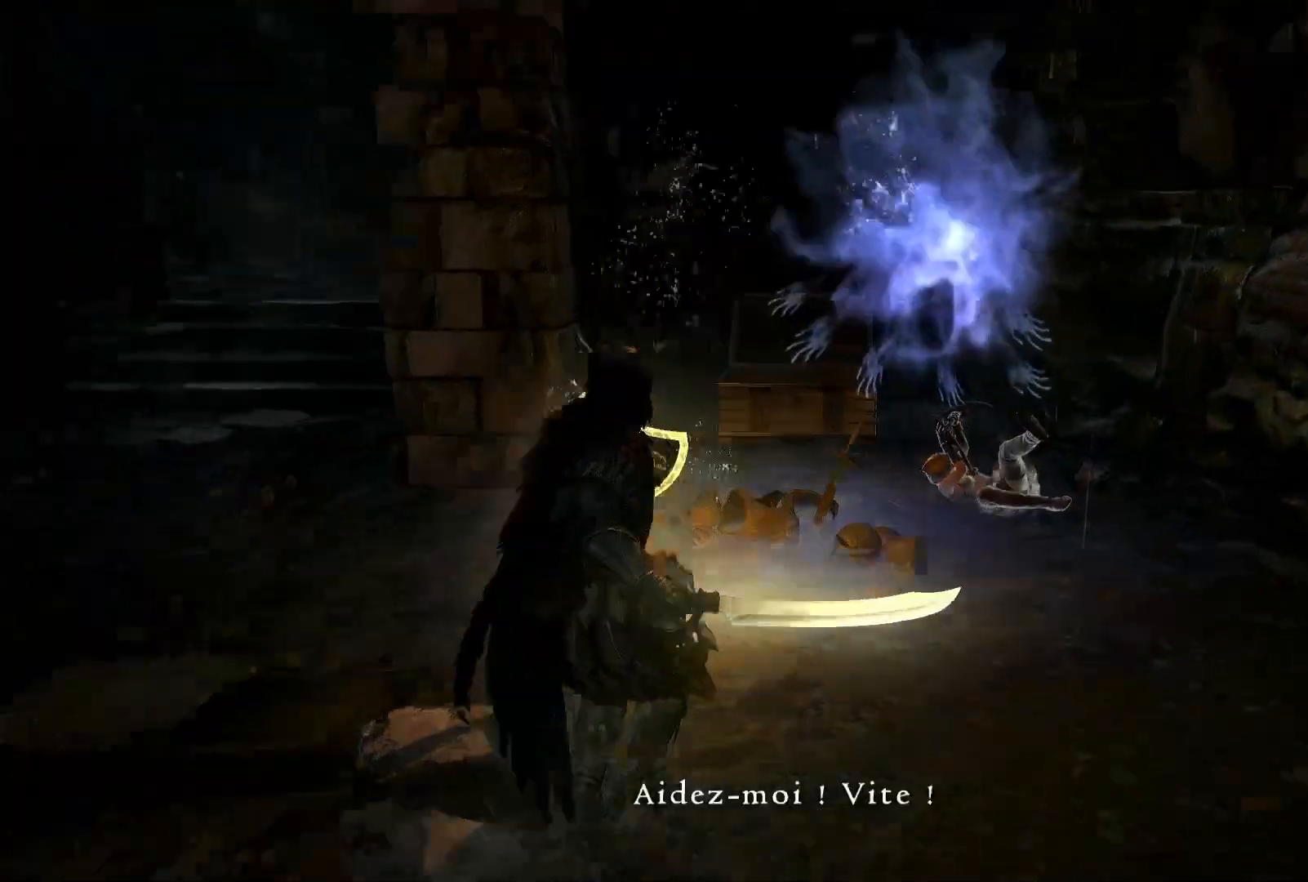
{"buttons": [], "left_stick": "center", "right_stick": "center", "button_events": []}